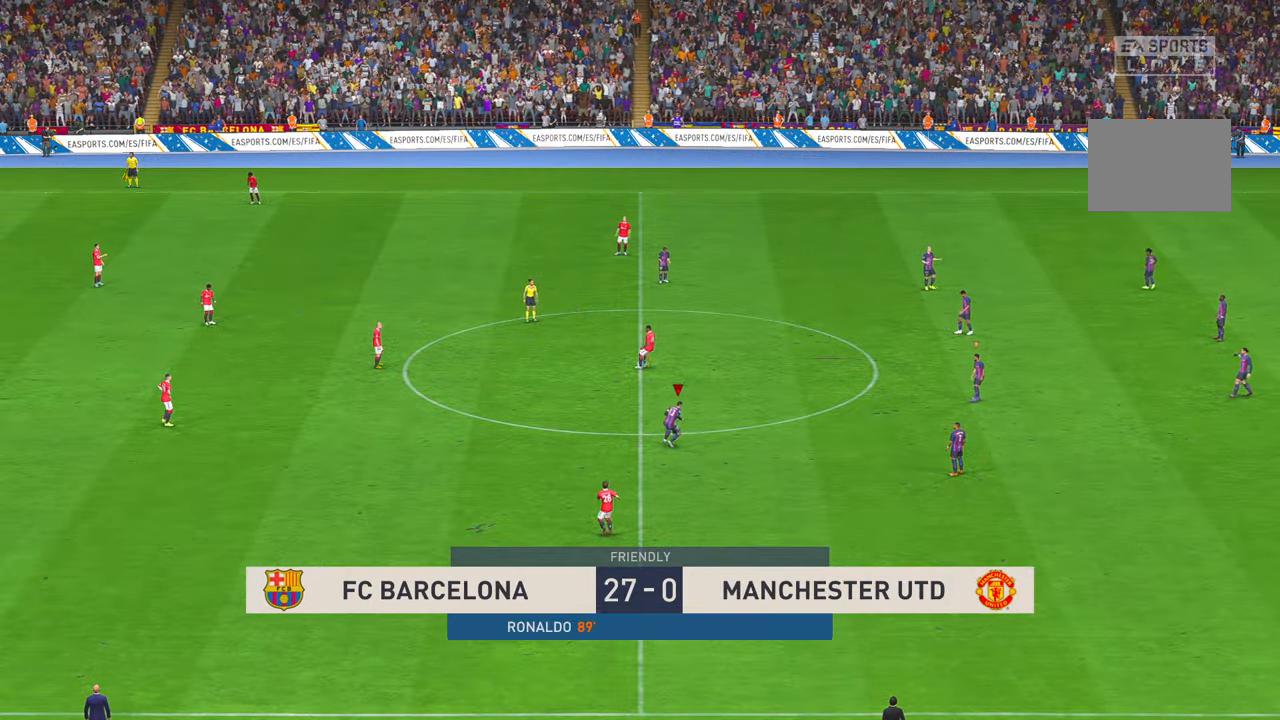
Gameplay with a controller (Xbox layout); each line is a JSON object with the inputs held at the frame after it. "events" lists button and stick changes between this image and that frame as [ms after this image, input, new state], when the widget could be followed in between. Not read: L3 R3.
{"buttons": [], "left_stick": "up-left", "right_stick": "center", "events": [[466, "R2", "up"]]}
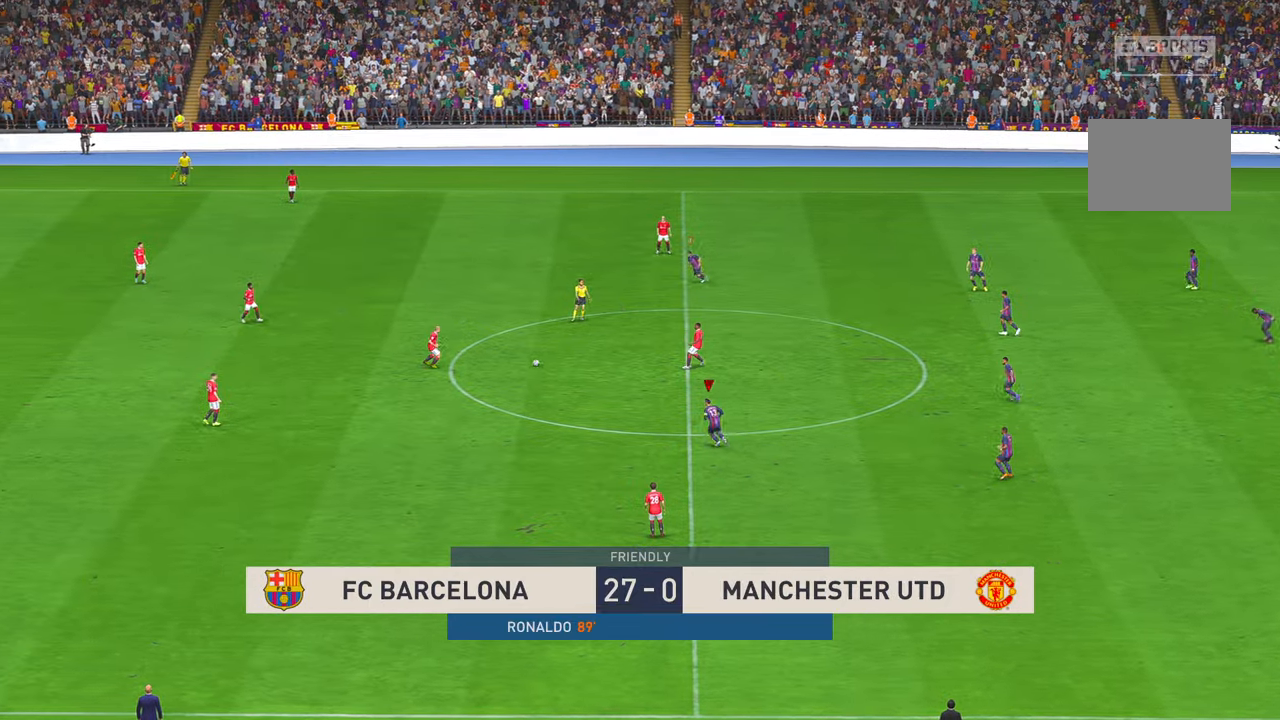
{"buttons": ["R2"], "left_stick": "left", "right_stick": "center", "events": [[183, "R2", "down"], [266, "left_stick", "left"]]}
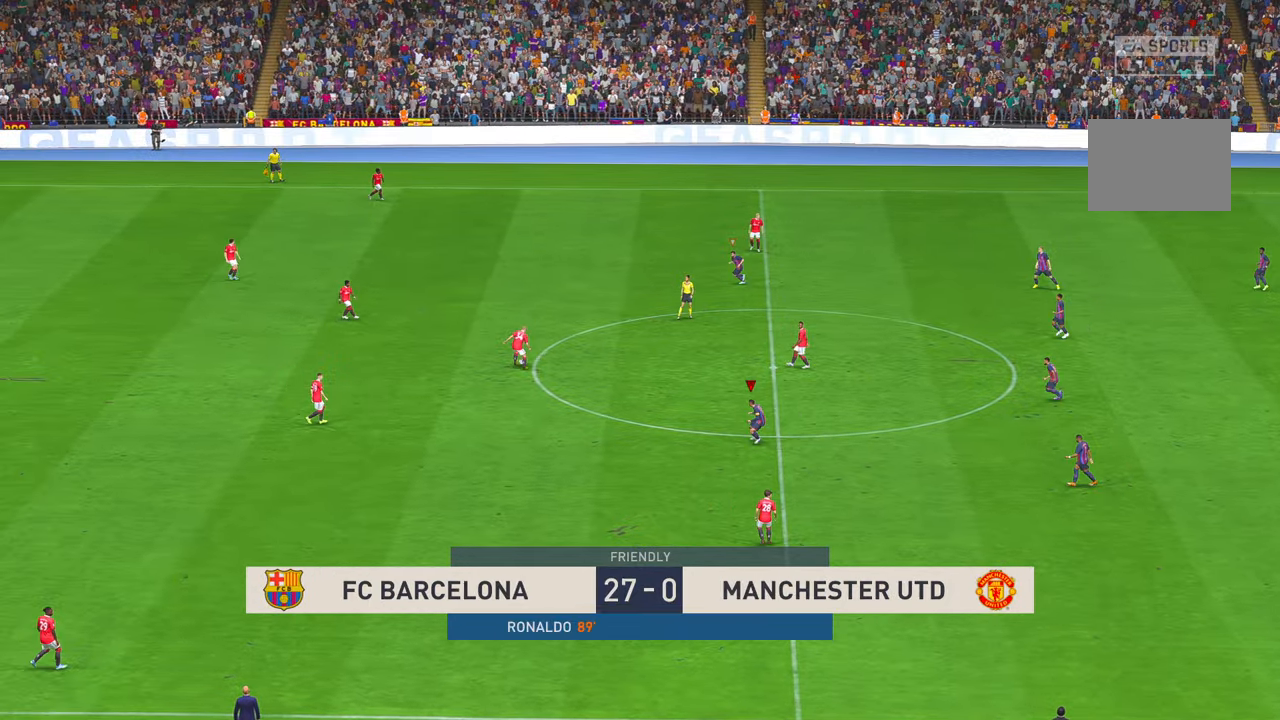
{"buttons": [], "left_stick": "left", "right_stick": "center", "events": [[150, "R2", "up"], [433, "R2", "down"], [500, "R2", "up"]]}
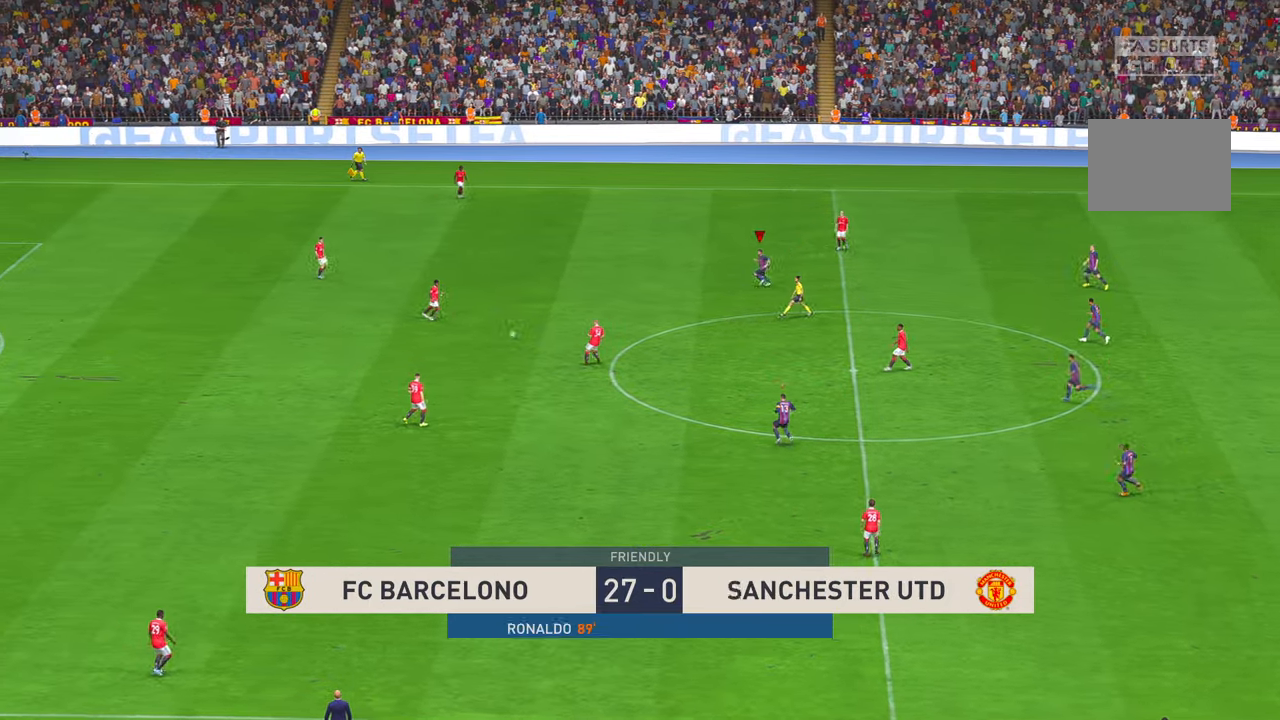
{"buttons": ["R2"], "left_stick": "down-left", "right_stick": "center", "events": [[16, "R2", "down"], [216, "R2", "up"], [266, "R2", "down"], [266, "left_stick", "down-left"]]}
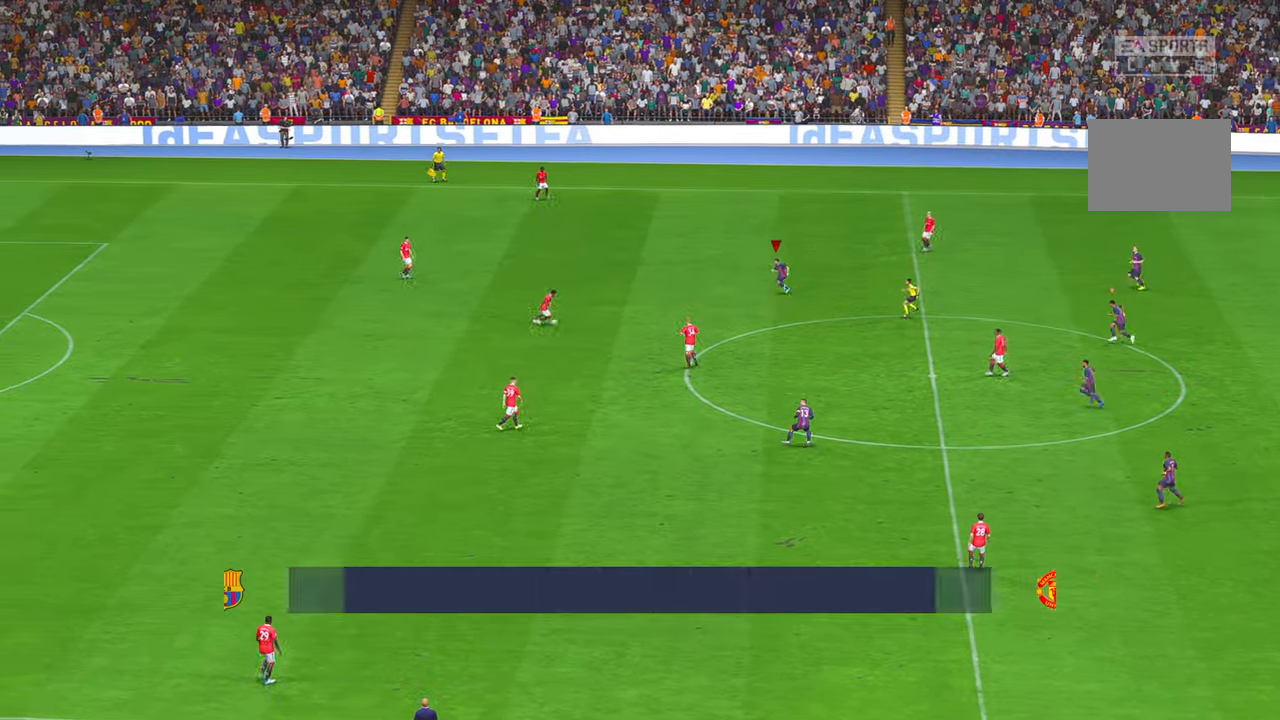
{"buttons": ["R1"], "left_stick": "center", "right_stick": "center", "events": [[33, "R2", "up"], [300, "R2", "down"], [416, "left_stick", "center"], [483, "R1", "down"], [483, "R2", "up"]]}
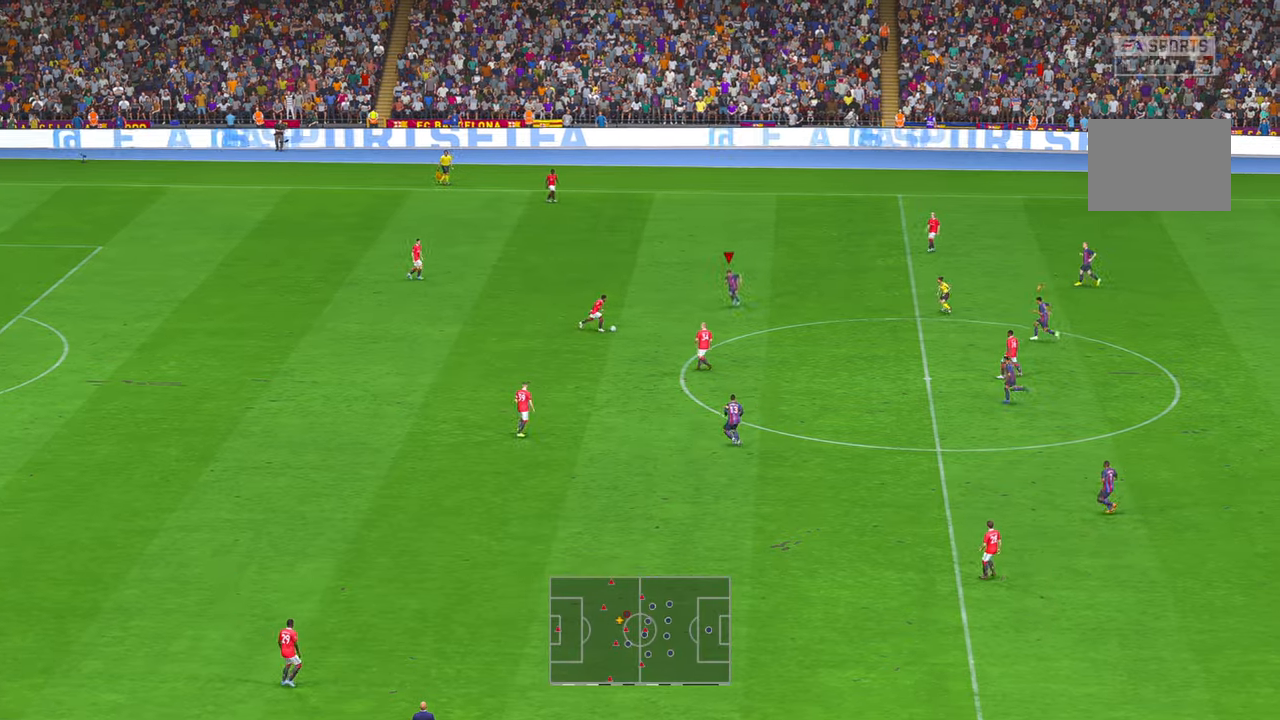
{"buttons": ["R2"], "left_stick": "down", "right_stick": "center", "events": [[66, "R1", "up"], [100, "R2", "down"], [216, "left_stick", "down-left"], [433, "left_stick", "down"]]}
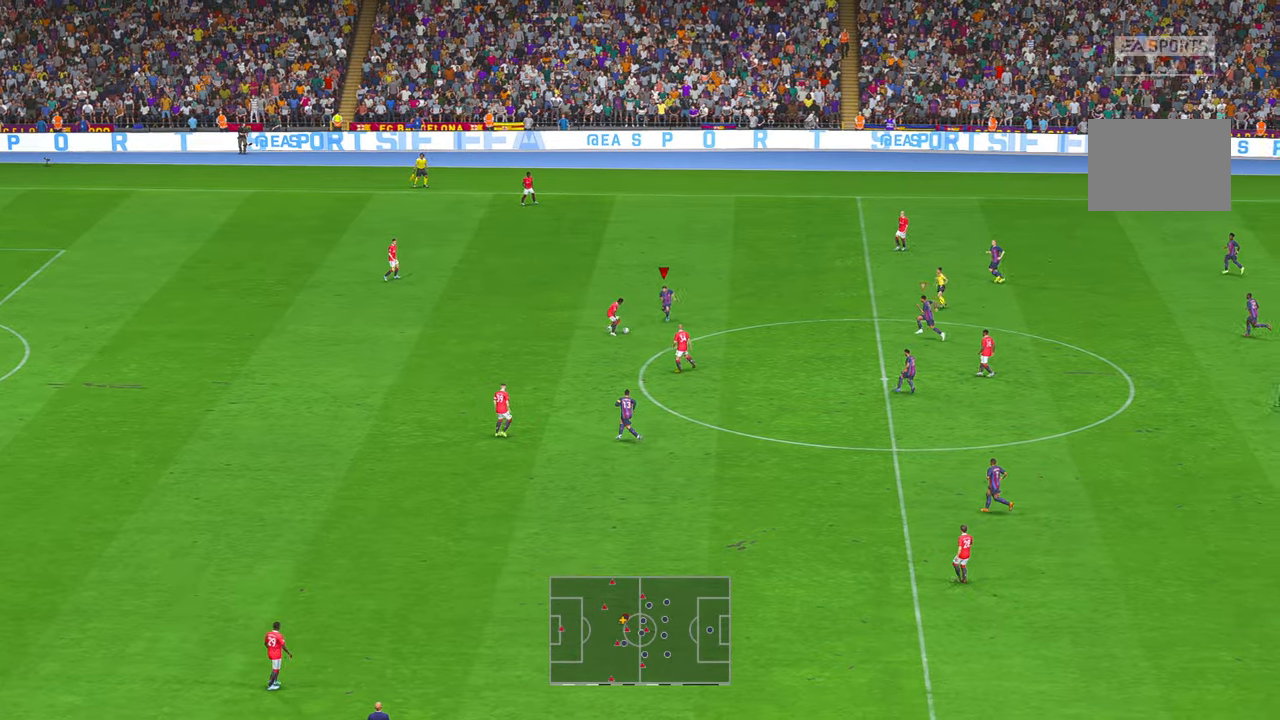
{"buttons": ["R2"], "left_stick": "down-left", "right_stick": "center", "events": [[100, "B", "down"], [233, "B", "up"], [333, "left_stick", "down-left"]]}
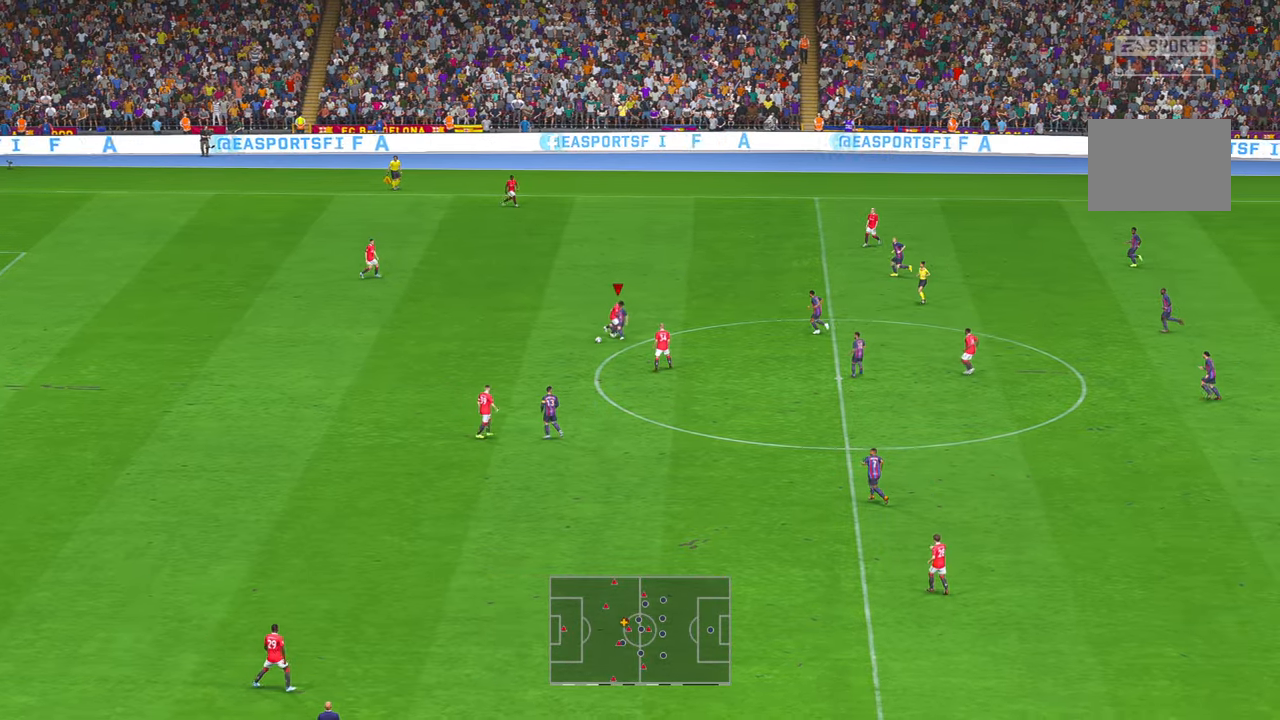
{"buttons": [], "left_stick": "left", "right_stick": "center", "events": [[100, "left_stick", "left"], [483, "R2", "up"]]}
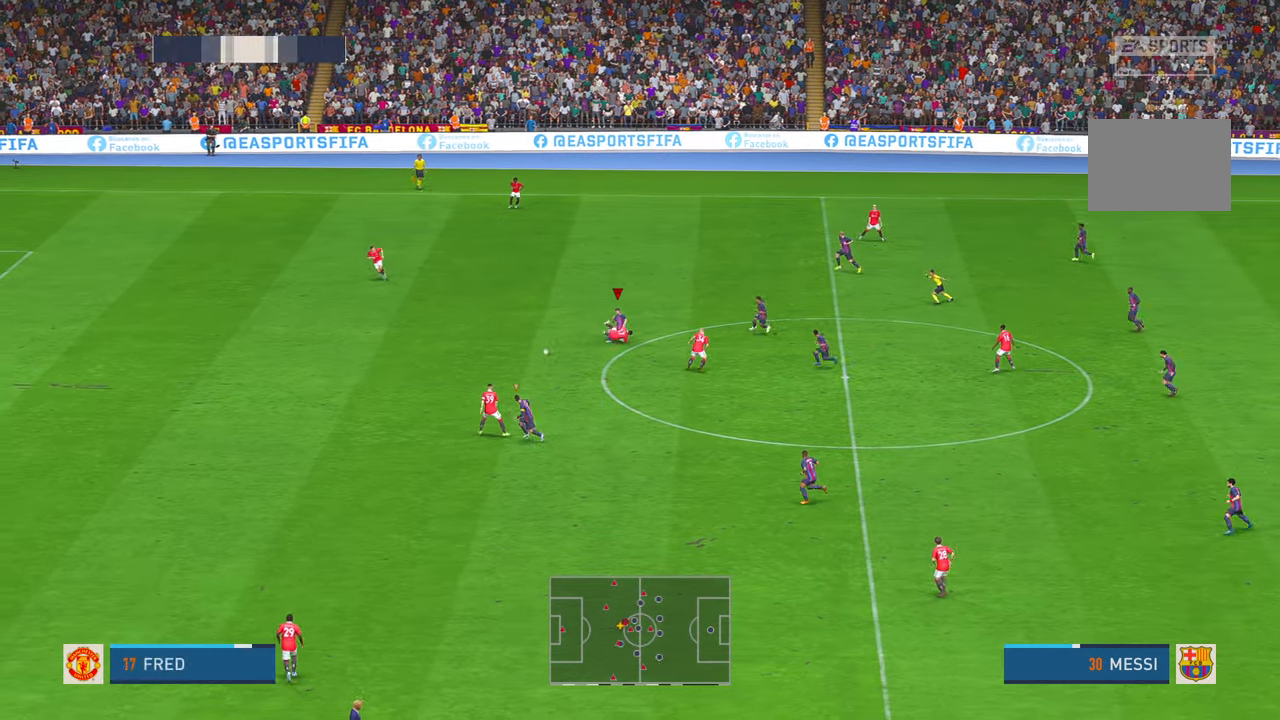
{"buttons": ["R2"], "left_stick": "left", "right_stick": "center", "events": [[66, "R2", "down"], [116, "R1", "down"], [183, "R1", "up"]]}
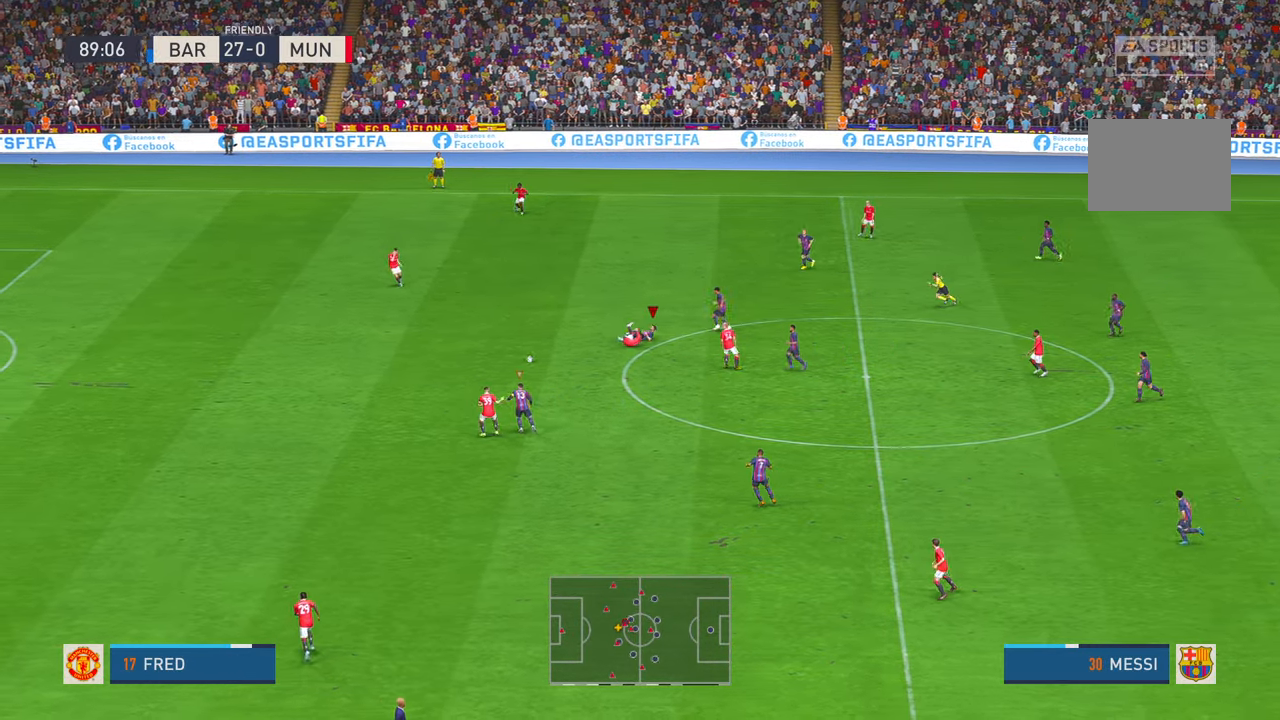
{"buttons": ["R2"], "left_stick": "up-left", "right_stick": "center", "events": [[133, "R1", "down"], [183, "R1", "up"], [266, "left_stick", "up-left"], [300, "R1", "down"], [350, "R1", "up"]]}
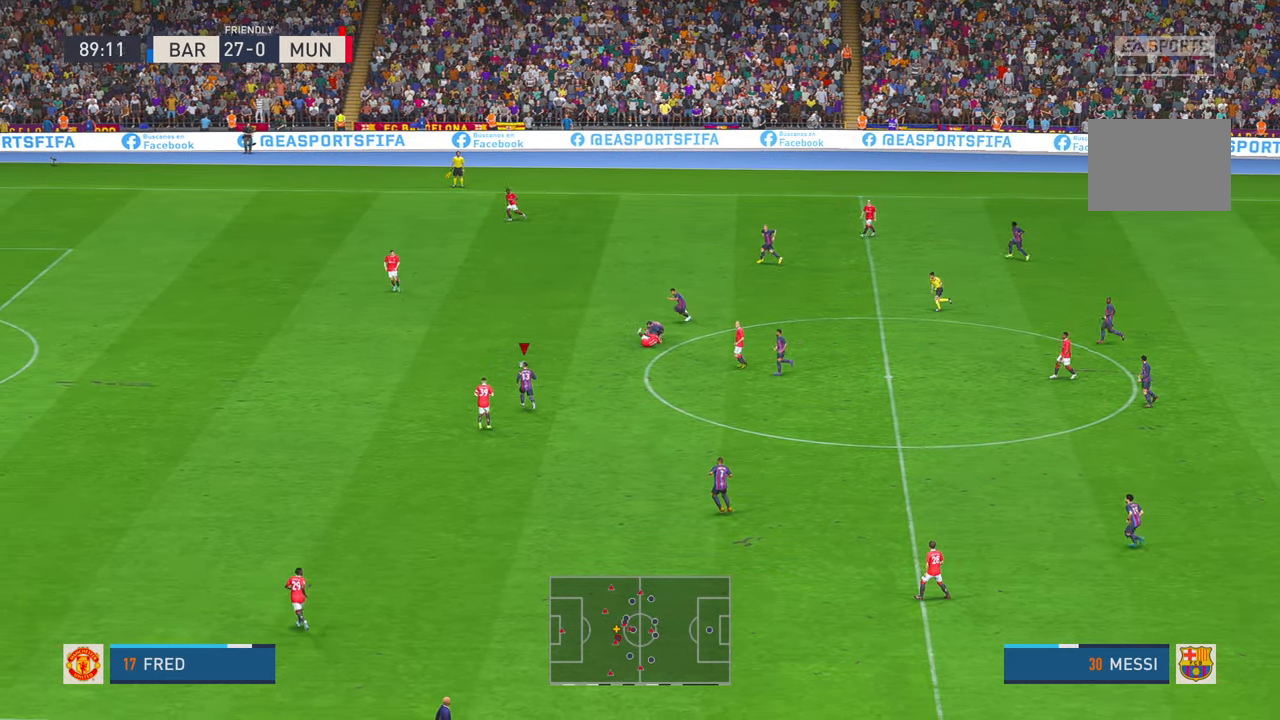
{"buttons": ["R2"], "left_stick": "left", "right_stick": "center", "events": [[100, "left_stick", "left"]]}
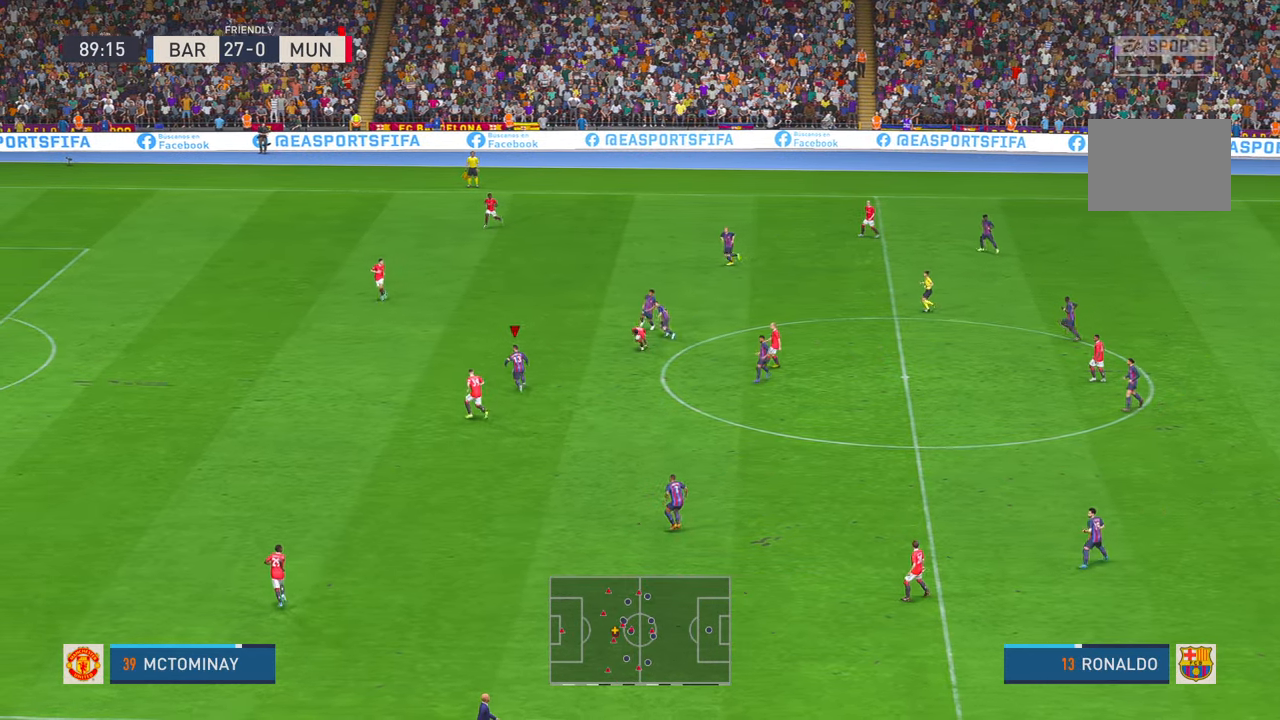
{"buttons": ["R2"], "left_stick": "left", "right_stick": "center", "events": []}
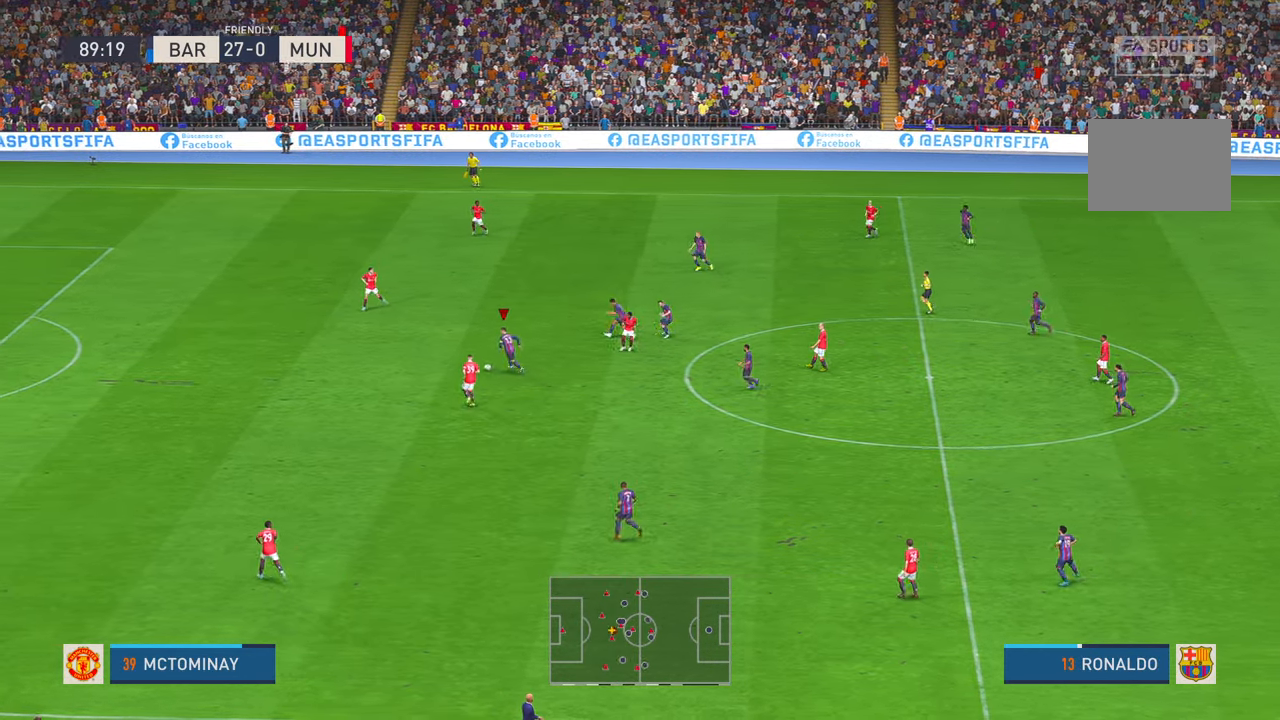
{"buttons": ["R2"], "left_stick": "left", "right_stick": "center", "events": [[350, "R2", "up"], [433, "R2", "down"]]}
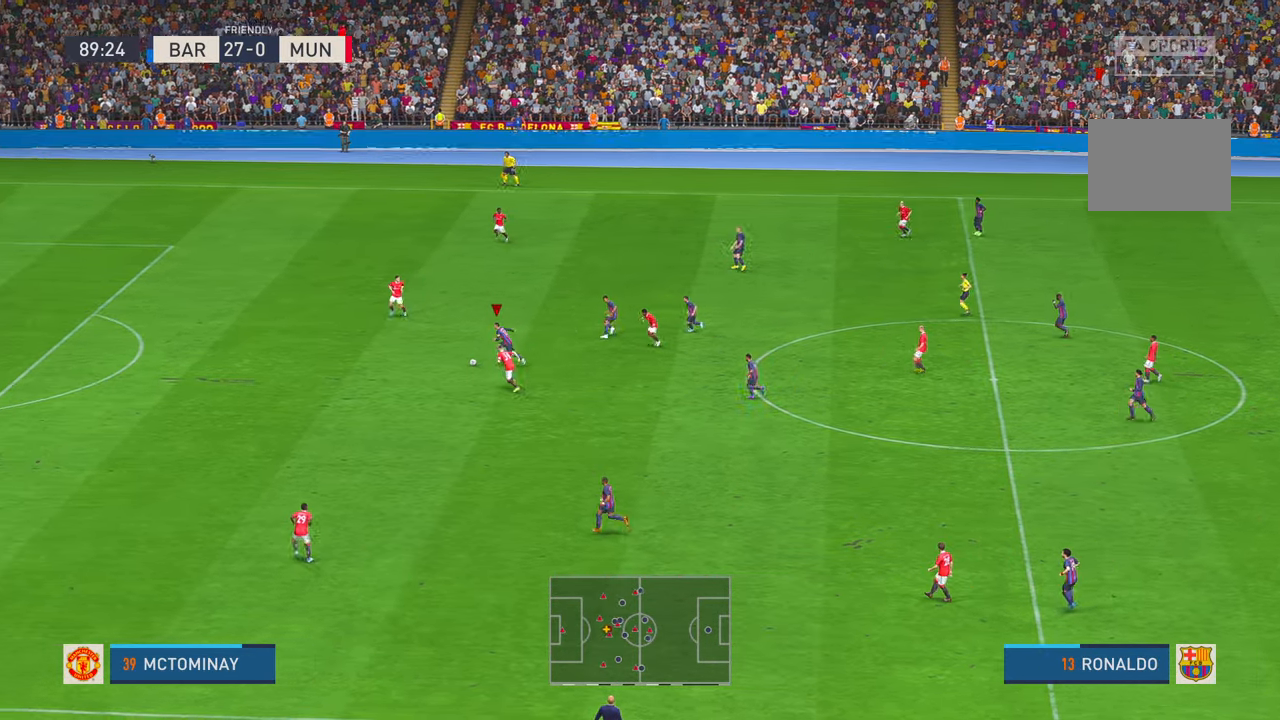
{"buttons": ["R2"], "left_stick": "down-left", "right_stick": "center", "events": [[283, "left_stick", "down-left"]]}
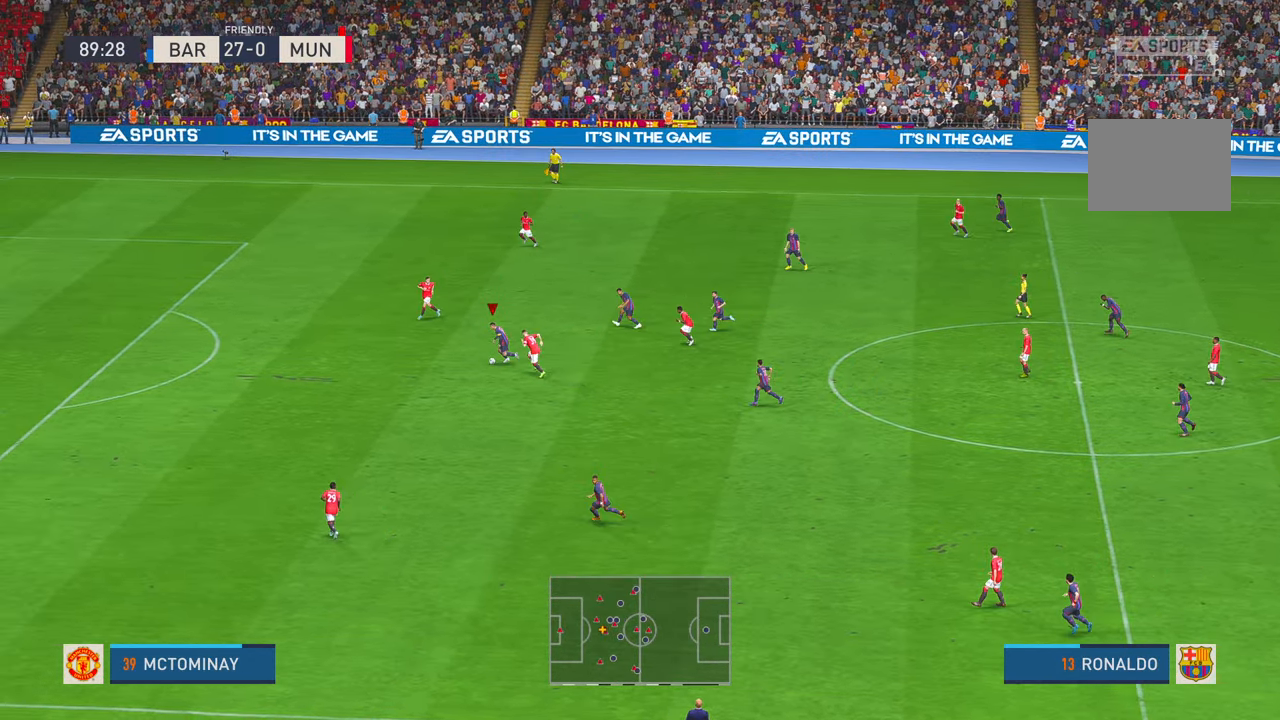
{"buttons": ["R2"], "left_stick": "left", "right_stick": "center", "events": [[300, "left_stick", "left"]]}
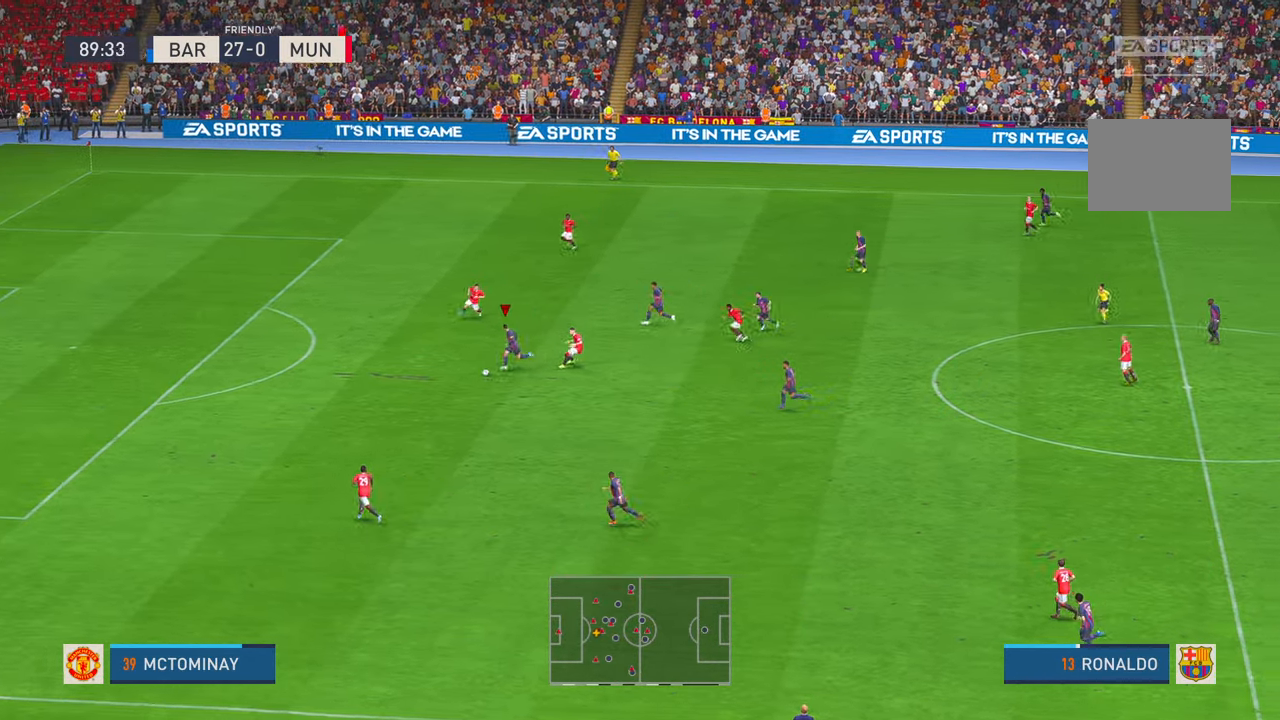
{"buttons": ["R2"], "left_stick": "left", "right_stick": "center", "events": []}
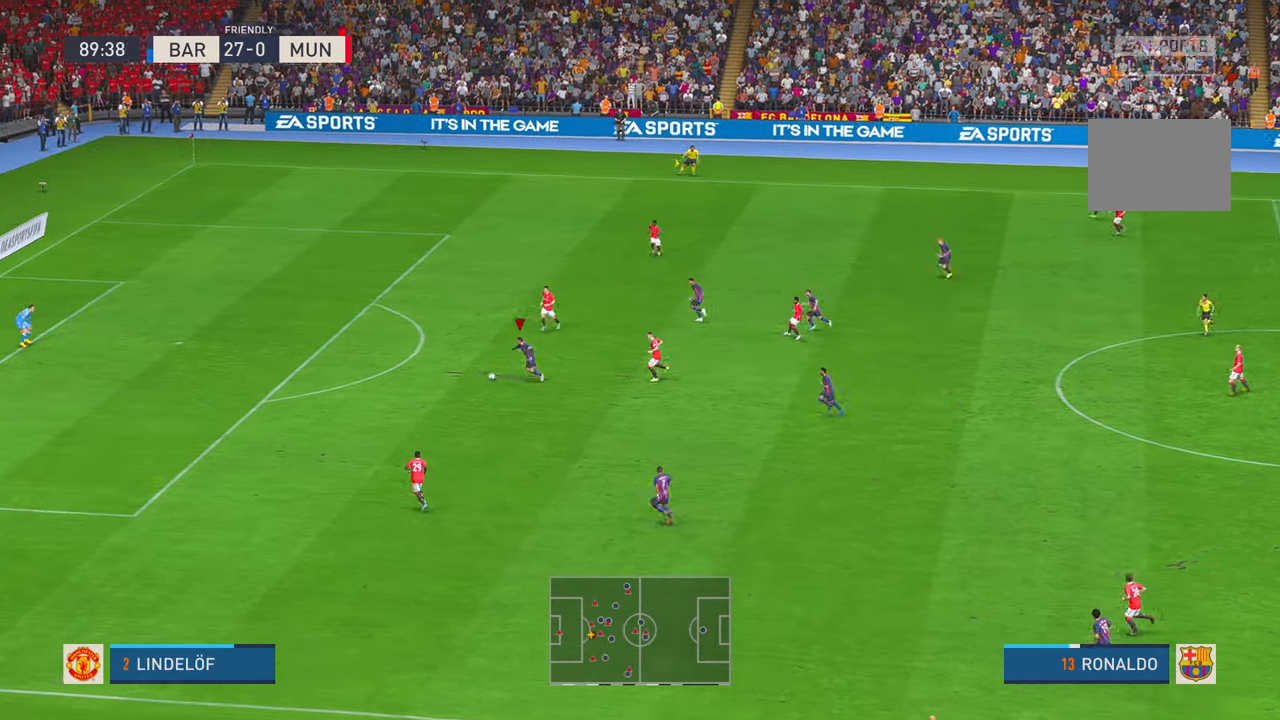
{"buttons": ["R2"], "left_stick": "up-left", "right_stick": "center", "events": [[316, "left_stick", "up-left"]]}
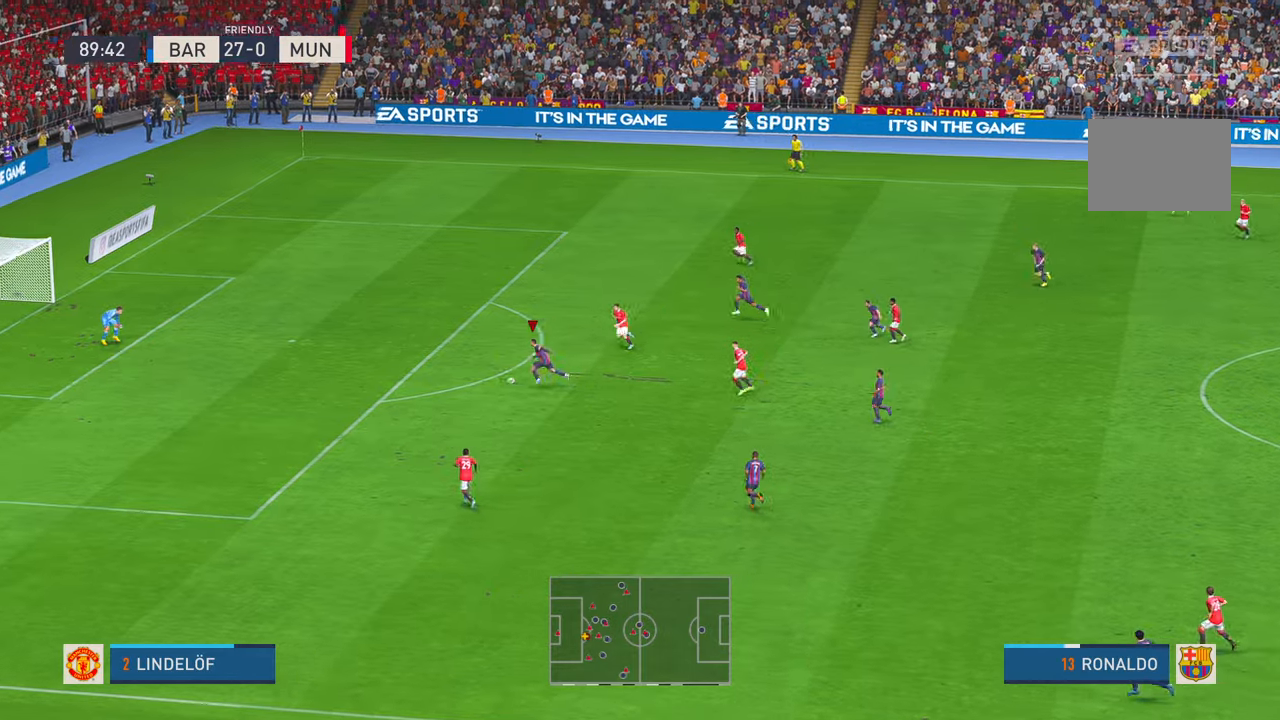
{"buttons": ["R2"], "left_stick": "up-left", "right_stick": "center", "events": []}
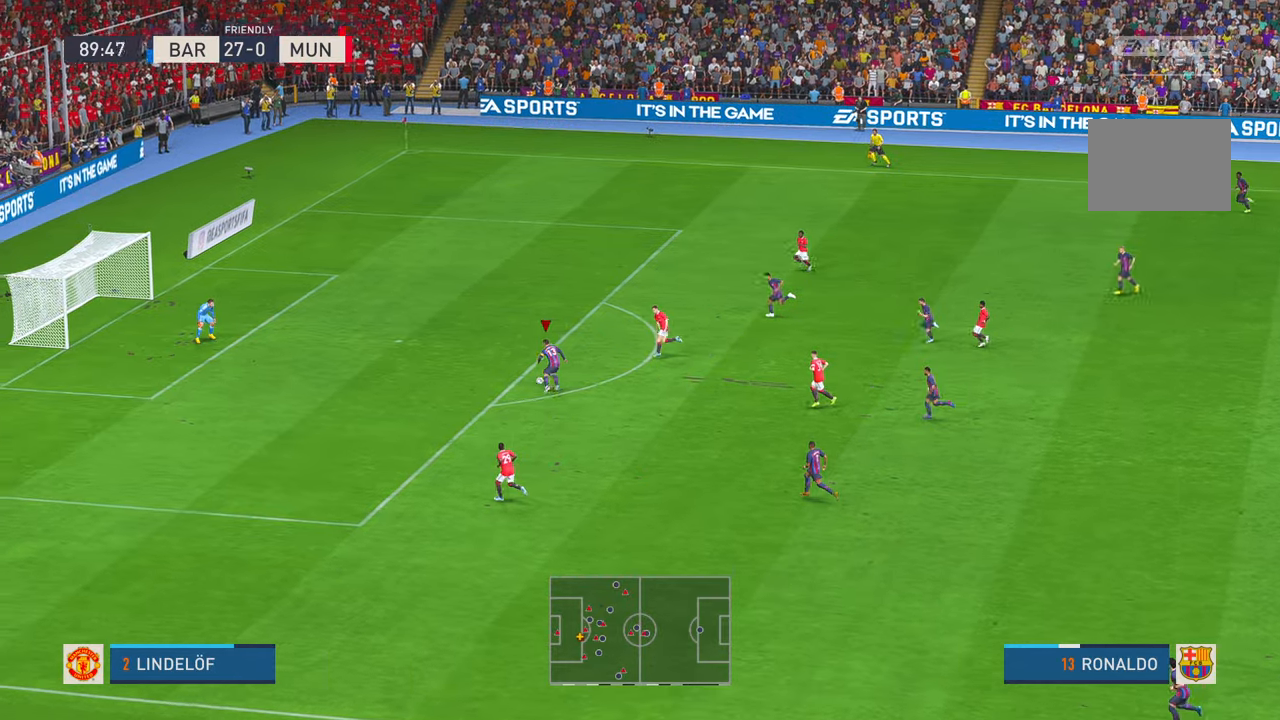
{"buttons": [], "left_stick": "up-left", "right_stick": "center", "events": [[50, "R2", "up"]]}
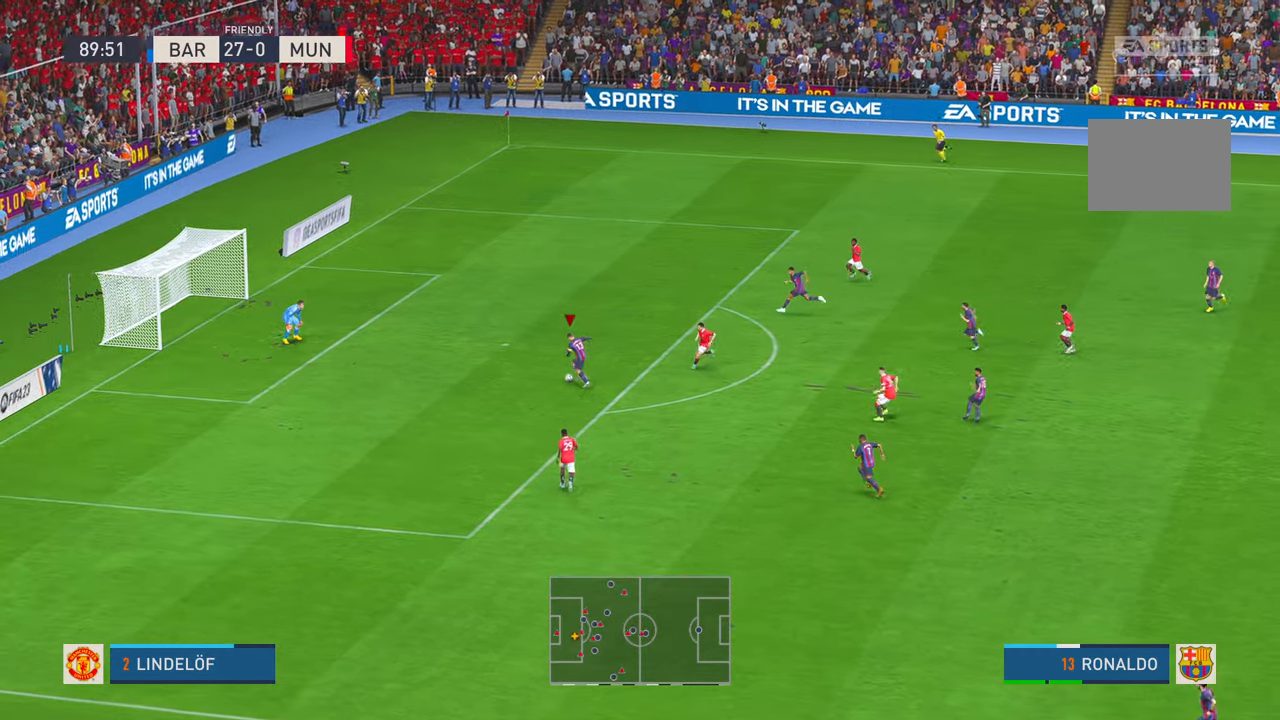
{"buttons": [], "left_stick": "left", "right_stick": "center", "events": [[350, "left_stick", "left"]]}
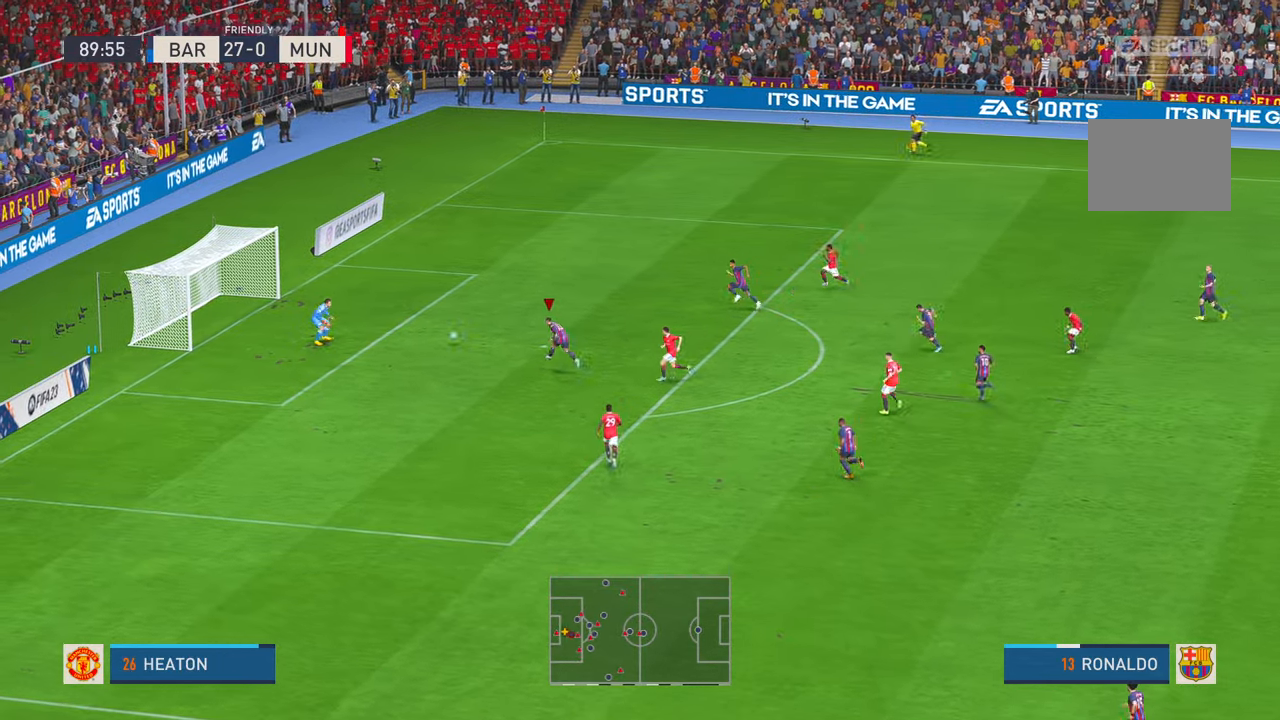
{"buttons": [], "left_stick": "down-left", "right_stick": "center", "events": [[16, "left_stick", "down-left"]]}
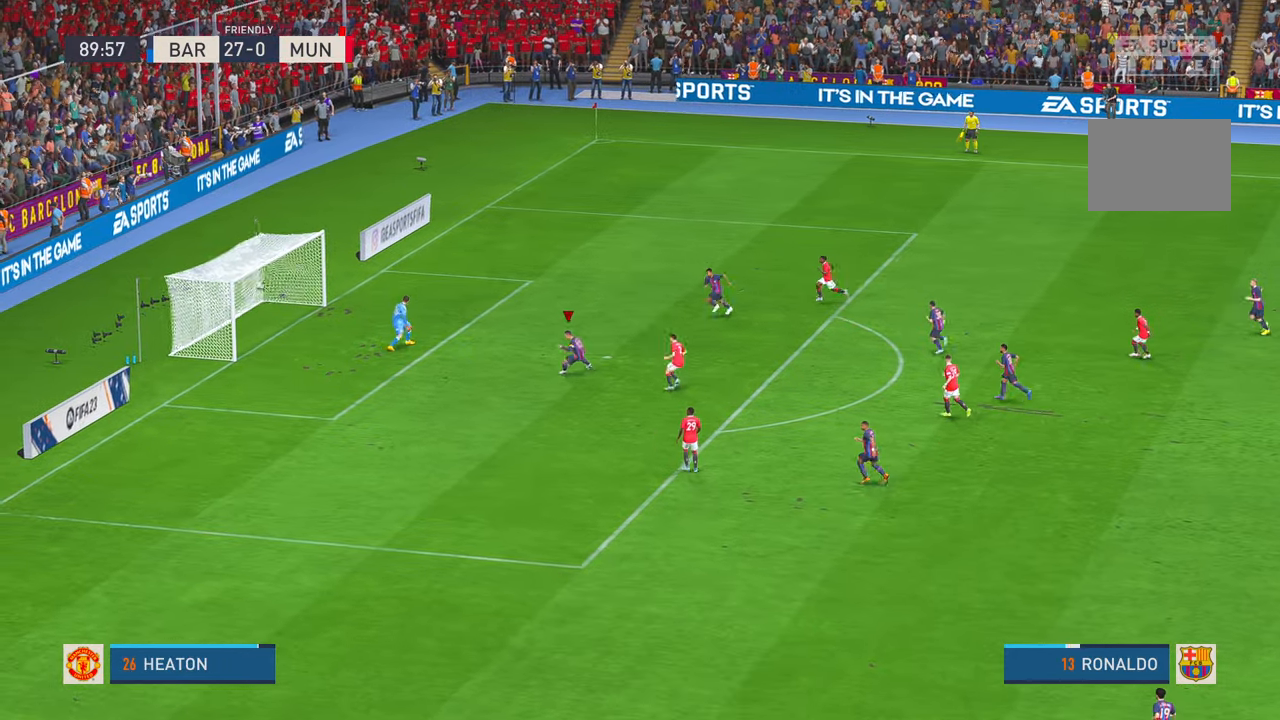
{"buttons": [], "left_stick": "down-left", "right_stick": "center", "events": []}
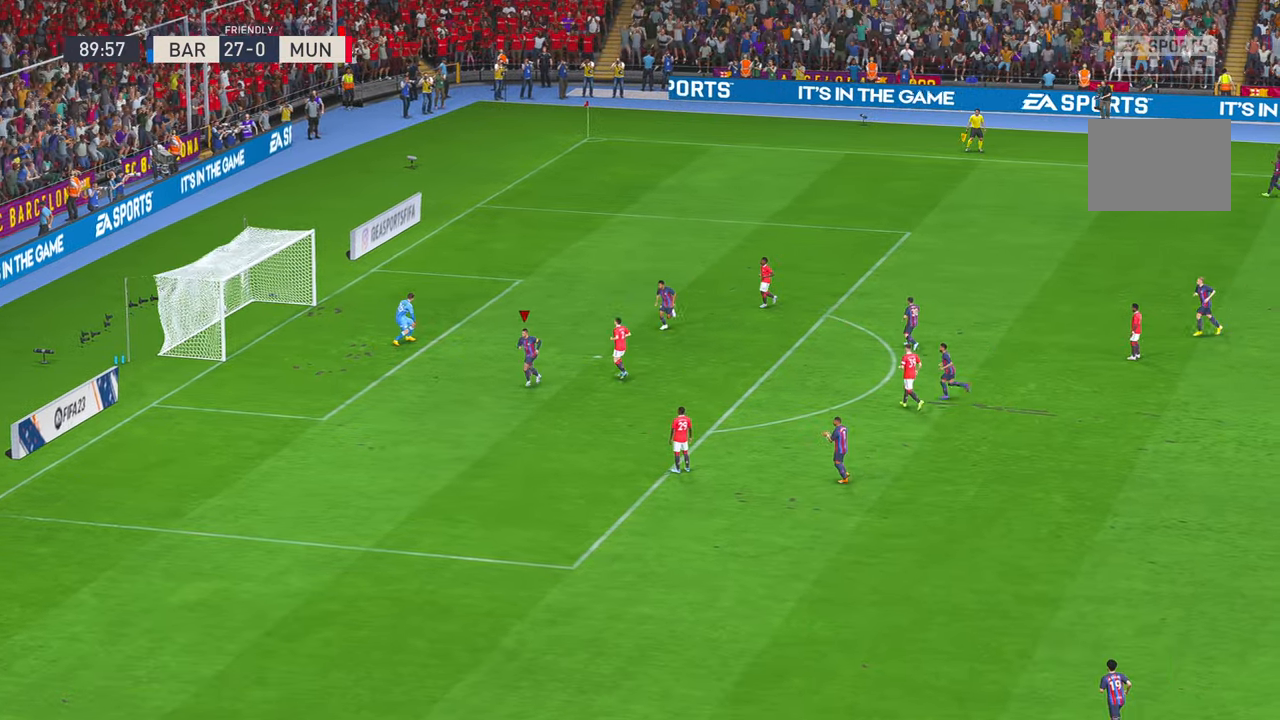
{"buttons": [], "left_stick": "down-left", "right_stick": "center", "events": []}
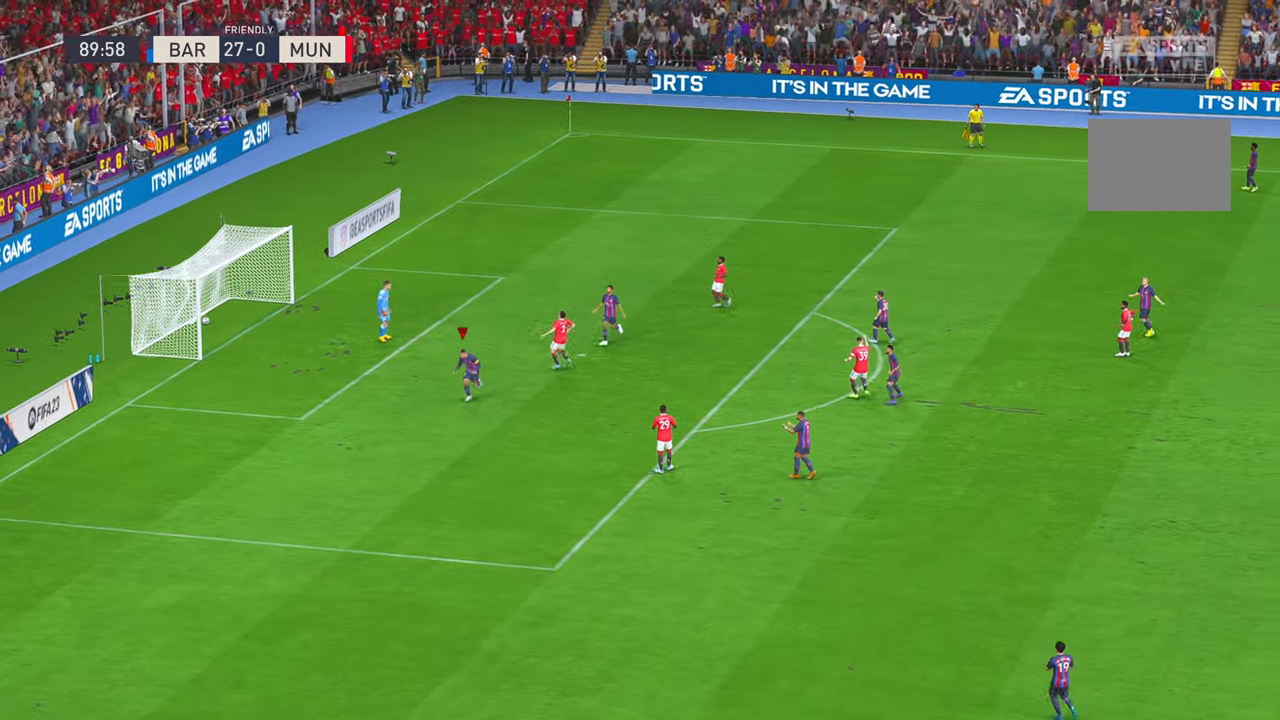
{"buttons": [], "left_stick": "center", "right_stick": "center", "events": [[166, "left_stick", "down"], [266, "Y", "down"], [300, "left_stick", "center"], [433, "Y", "up"]]}
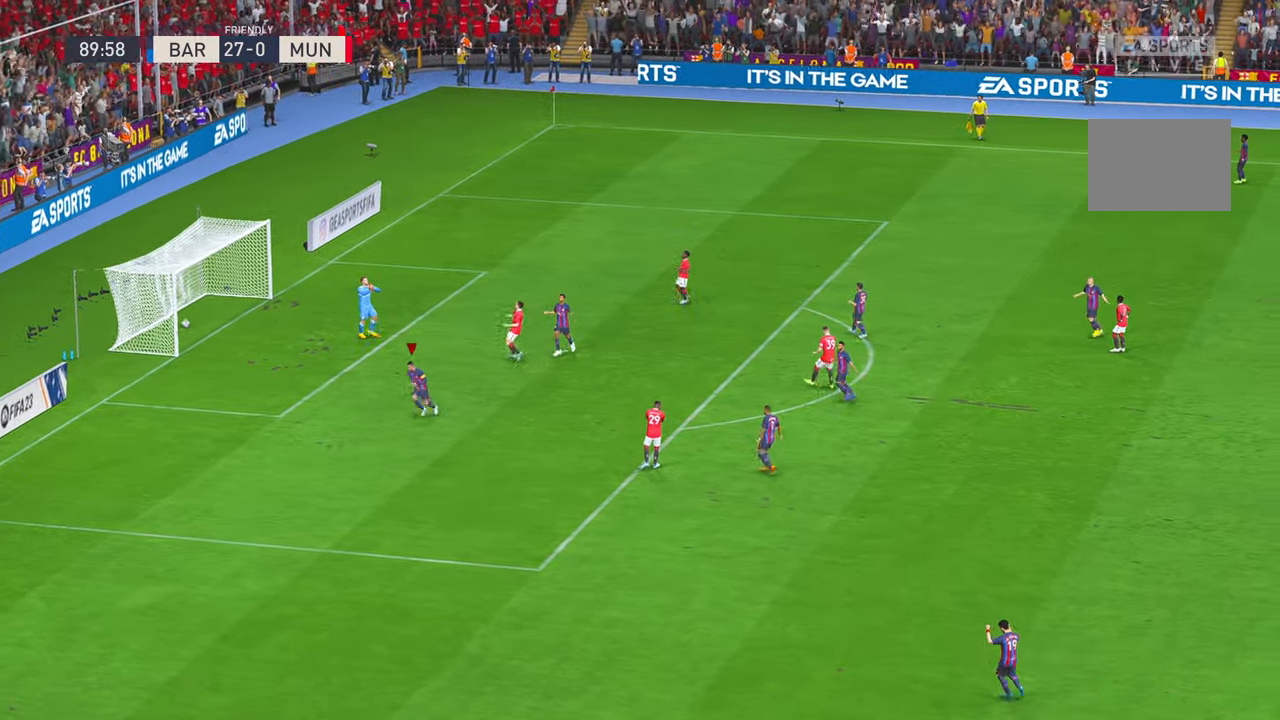
{"buttons": [], "left_stick": "center", "right_stick": "center", "events": []}
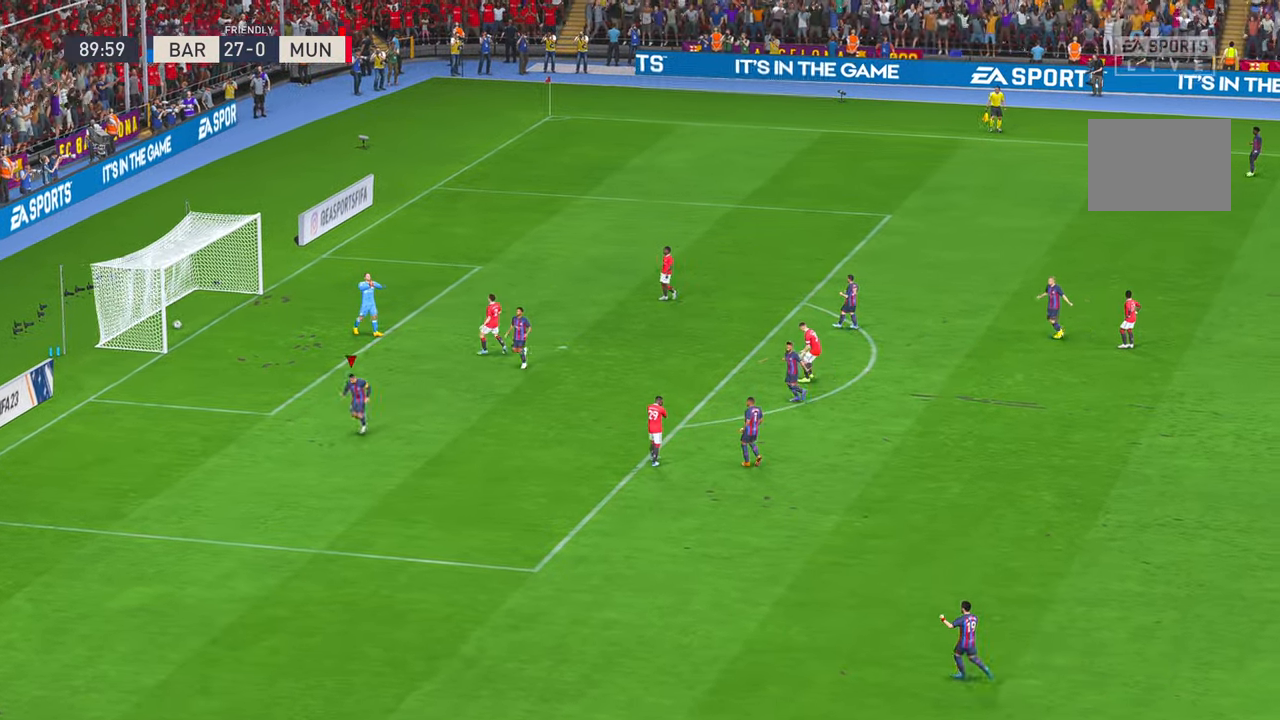
{"buttons": [], "left_stick": "center", "right_stick": "center", "events": []}